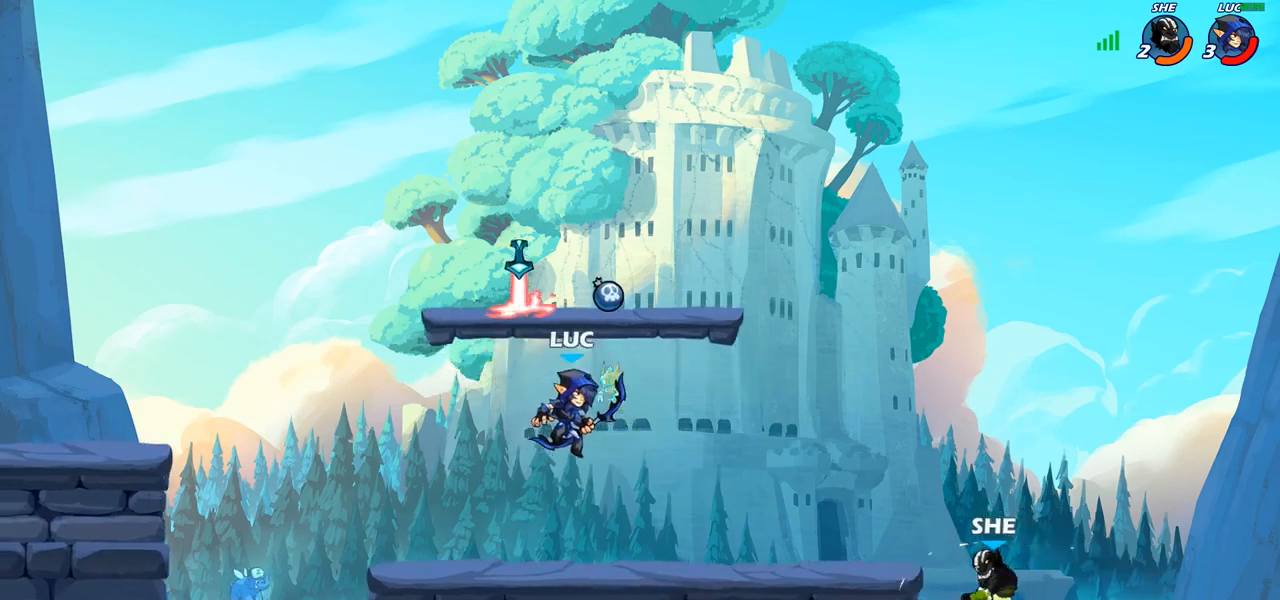
Gameplay with a controller (PlayStation layout); each line is a JSON object with the inputs held at the frame after it. "events" lists button and stick changes between this image and that frame as [ms after this image, input, new state], when the widget could be followed in between. Not read: L1 R1.
{"buttons": [], "left_stick": "down-left", "right_stick": "center", "events": [[267, "R2", "down"], [317, "CROSS", "down"], [317, "left_stick", "down"], [333, "SQUARE", "down"], [367, "CROSS", "up"], [367, "R2", "up"], [367, "left_stick", "down-left"], [367, "right_stick", "down-left"], [433, "SQUARE", "up"], [450, "right_stick", "center"]]}
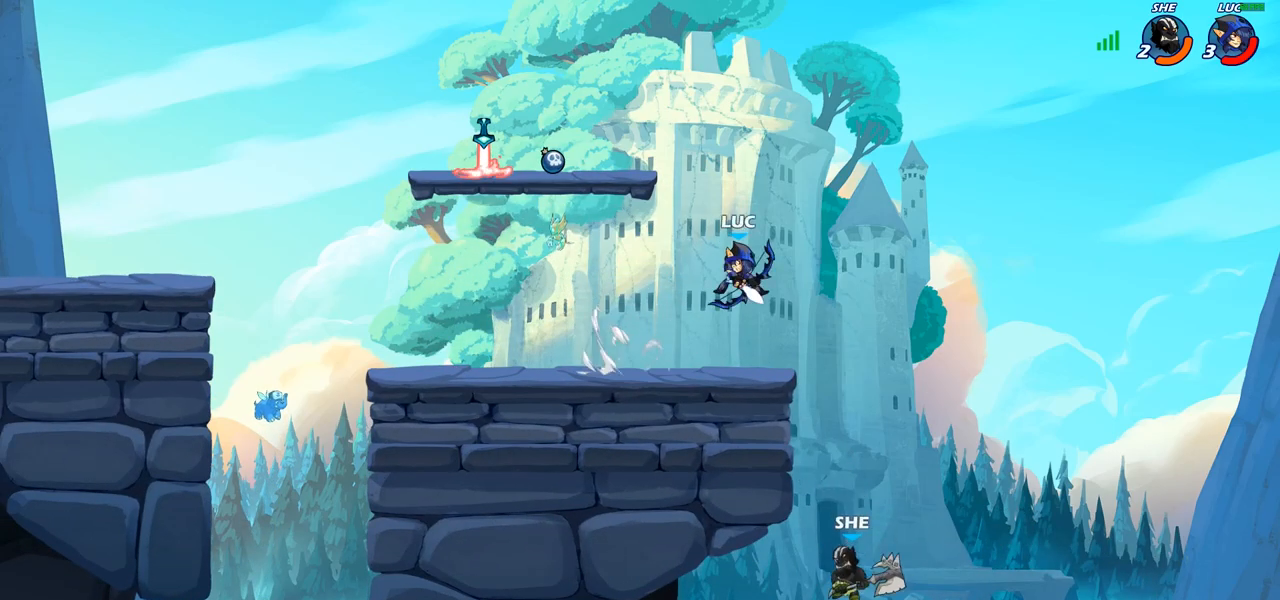
{"buttons": [], "left_stick": "down", "right_stick": "center", "events": [[83, "left_stick", "center"], [233, "left_stick", "right"], [433, "left_stick", "down"]]}
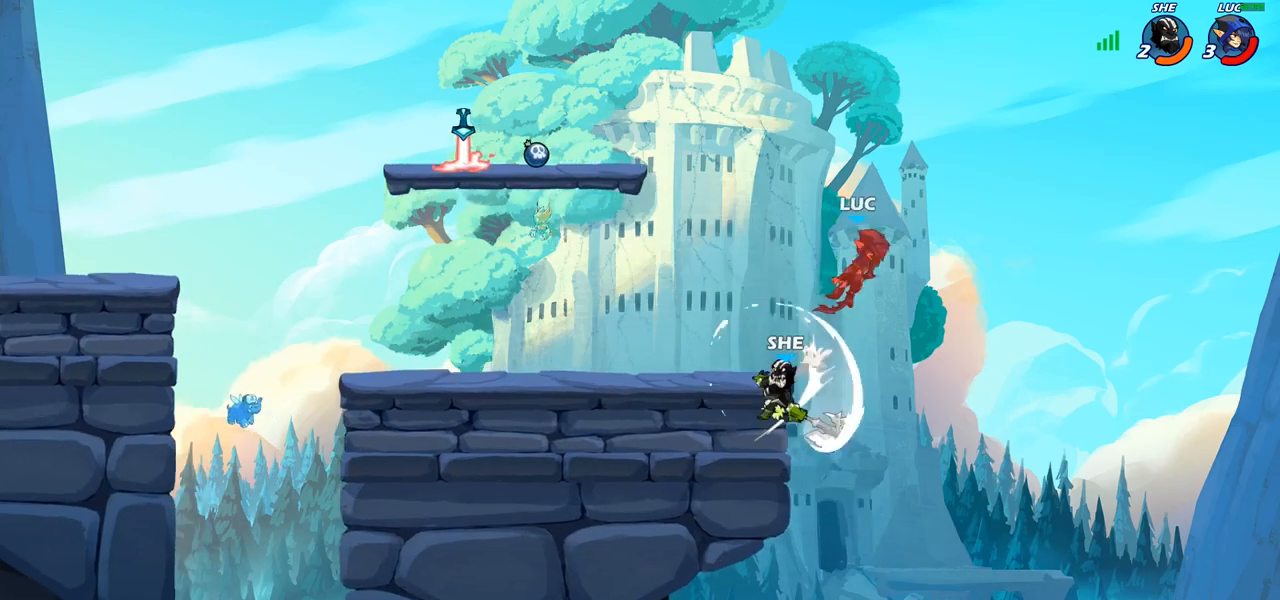
{"buttons": [], "left_stick": "left", "right_stick": "center", "events": [[83, "left_stick", "down-left"], [183, "left_stick", "left"], [333, "R2", "down"], [417, "R2", "up"]]}
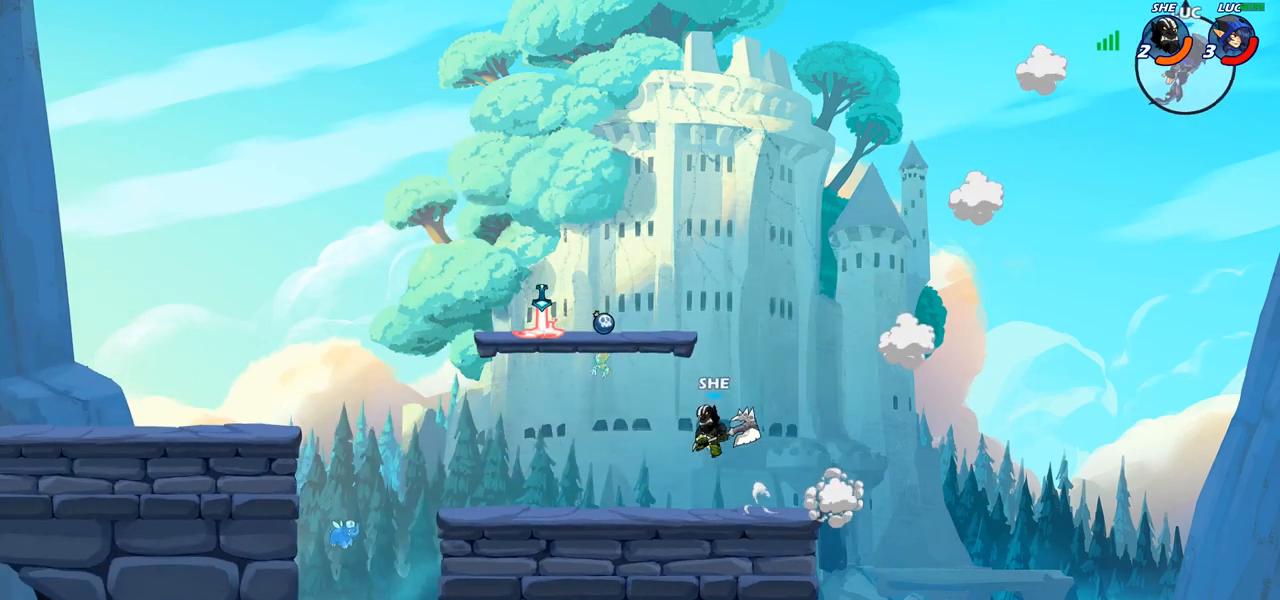
{"buttons": [], "left_stick": "left", "right_stick": "center", "events": [[33, "R2", "down"], [133, "R2", "up"], [233, "R2", "down"], [350, "R2", "up"]]}
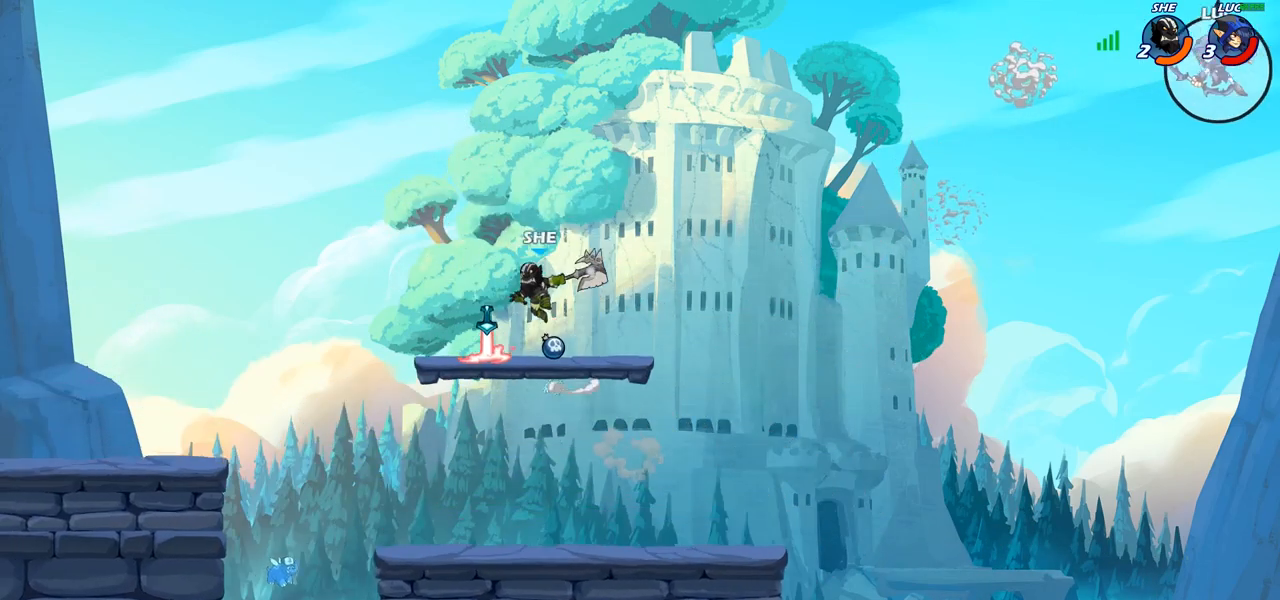
{"buttons": [], "left_stick": "down-left", "right_stick": "center", "events": [[417, "left_stick", "down-left"]]}
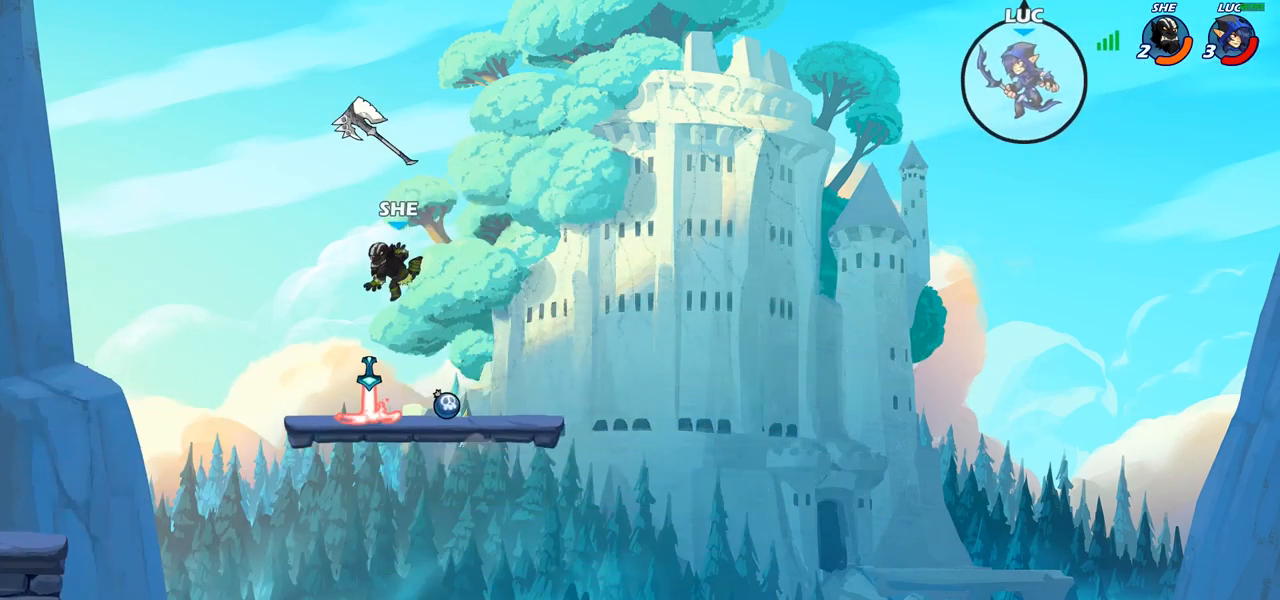
{"buttons": [], "left_stick": "left", "right_stick": "center", "events": [[350, "left_stick", "left"]]}
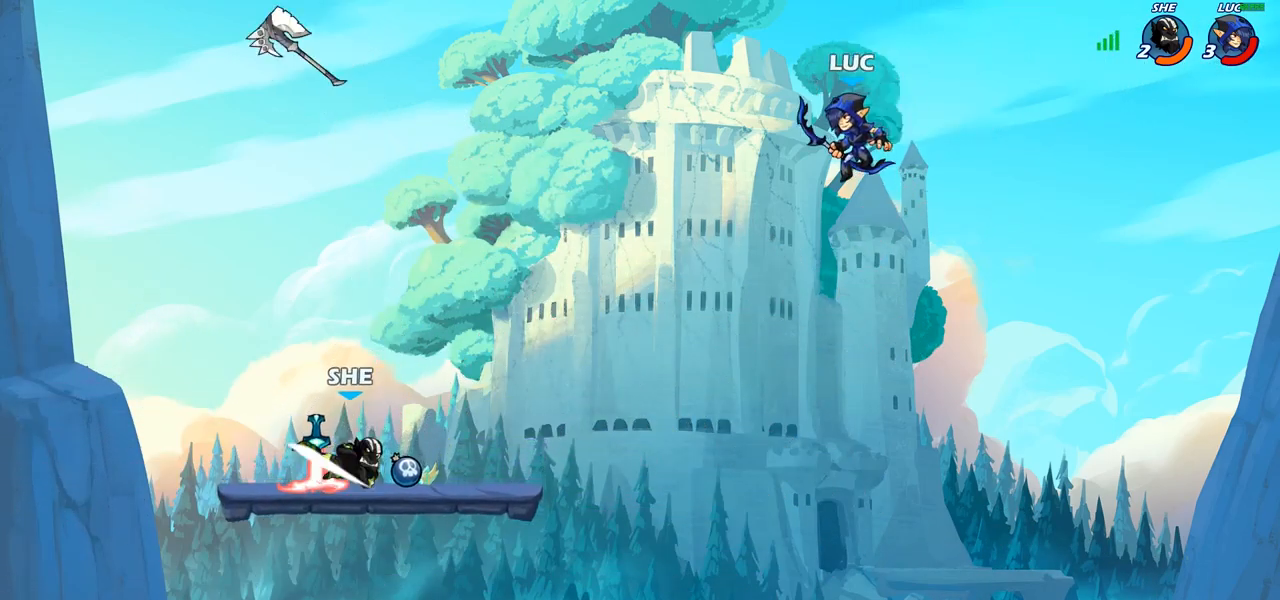
{"buttons": [], "left_stick": "left", "right_stick": "center", "events": [[50, "left_stick", "down-left"], [333, "left_stick", "center"], [400, "left_stick", "left"]]}
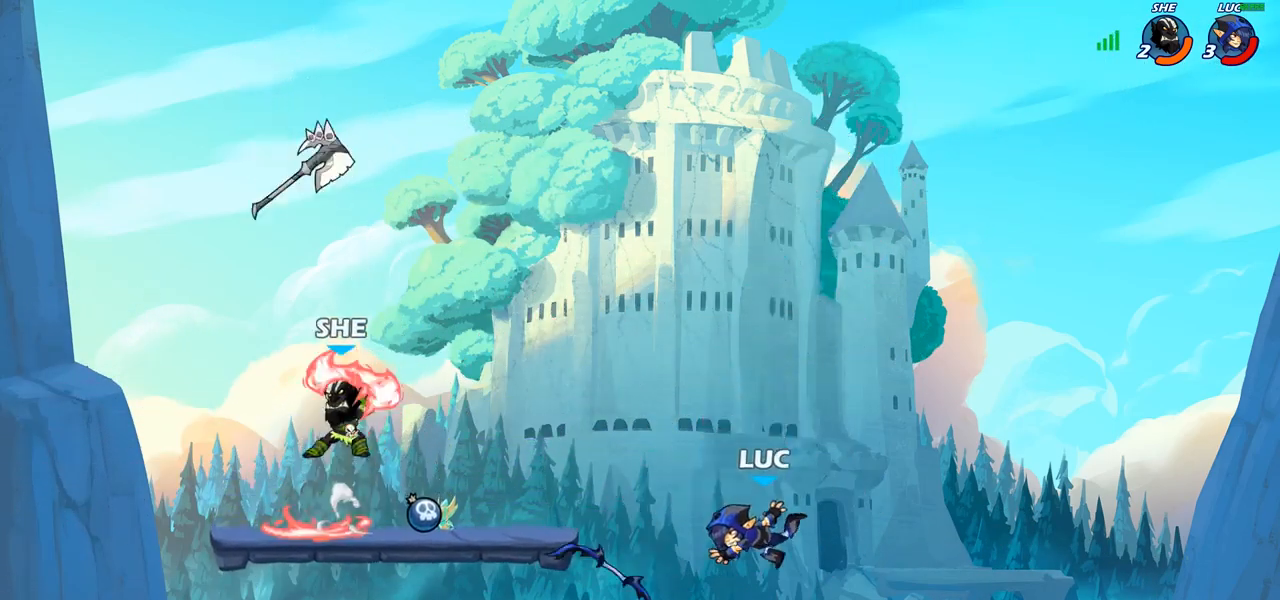
{"buttons": [], "left_stick": "down", "right_stick": "center", "events": [[150, "R2", "down"], [283, "R2", "up"], [400, "left_stick", "down"]]}
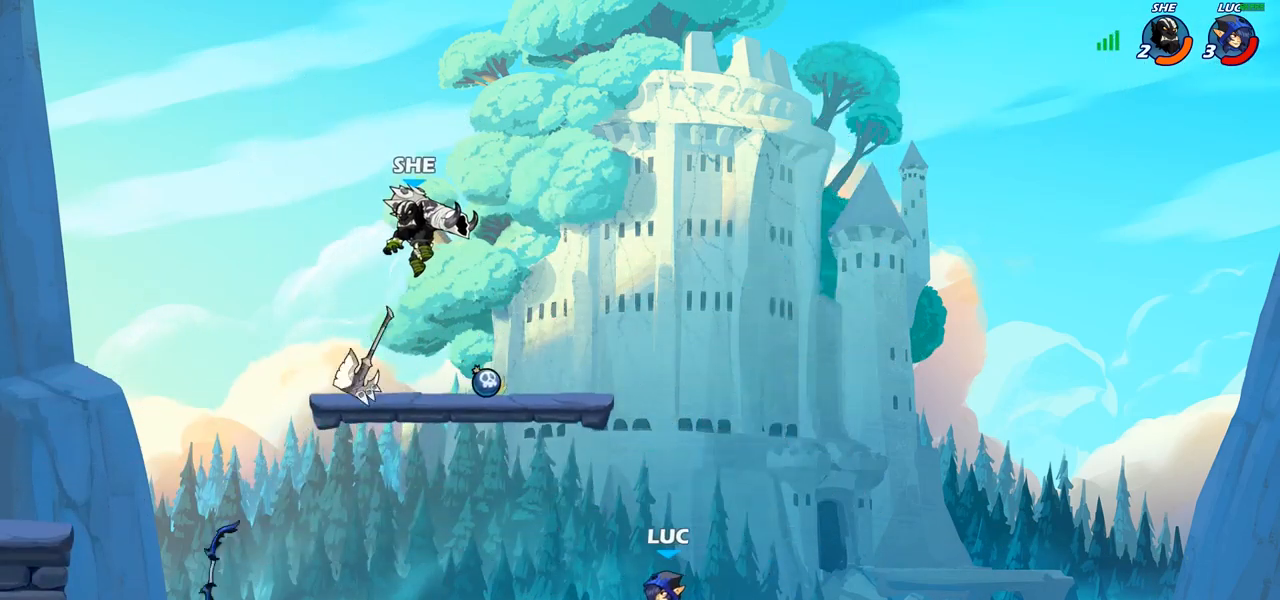
{"buttons": [], "left_stick": "right", "right_stick": "center", "events": [[50, "left_stick", "left"], [317, "left_stick", "right"]]}
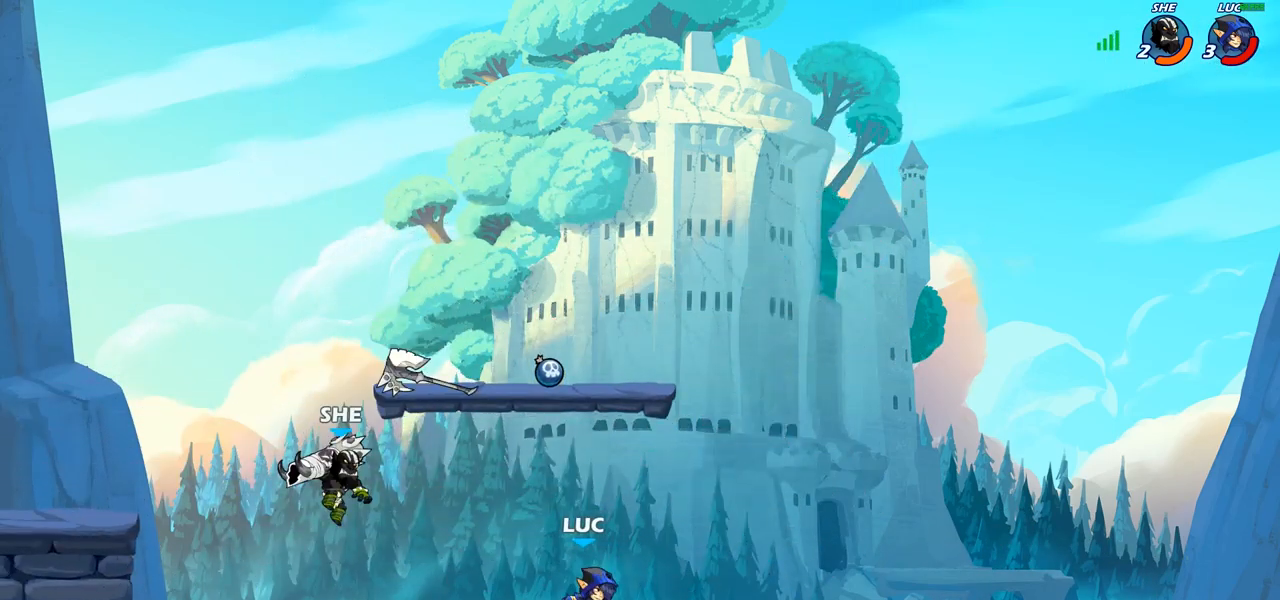
{"buttons": [], "left_stick": "up-right", "right_stick": "center", "events": [[50, "left_stick", "center"], [150, "CROSS", "down"], [167, "left_stick", "up"], [283, "left_stick", "up-left"], [300, "CROSS", "up"], [383, "CROSS", "down"], [483, "left_stick", "up-right"], [500, "CROSS", "up"]]}
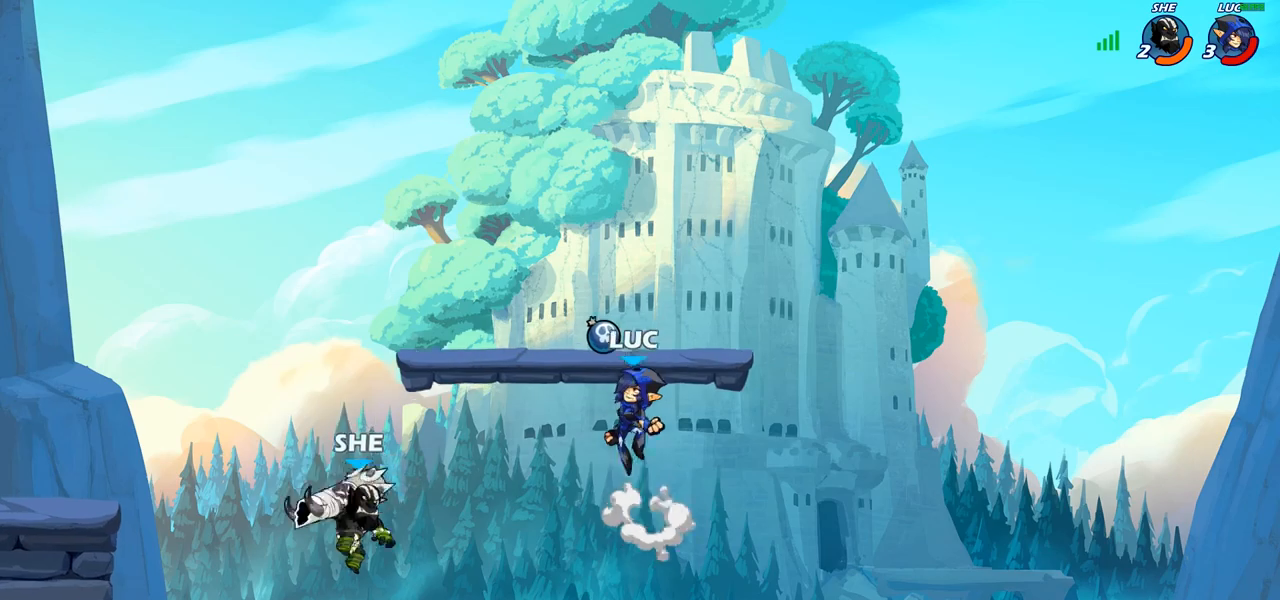
{"buttons": [], "left_stick": "down-right", "right_stick": "center", "events": [[200, "left_stick", "up-left"], [367, "left_stick", "down-left"], [467, "left_stick", "down-right"]]}
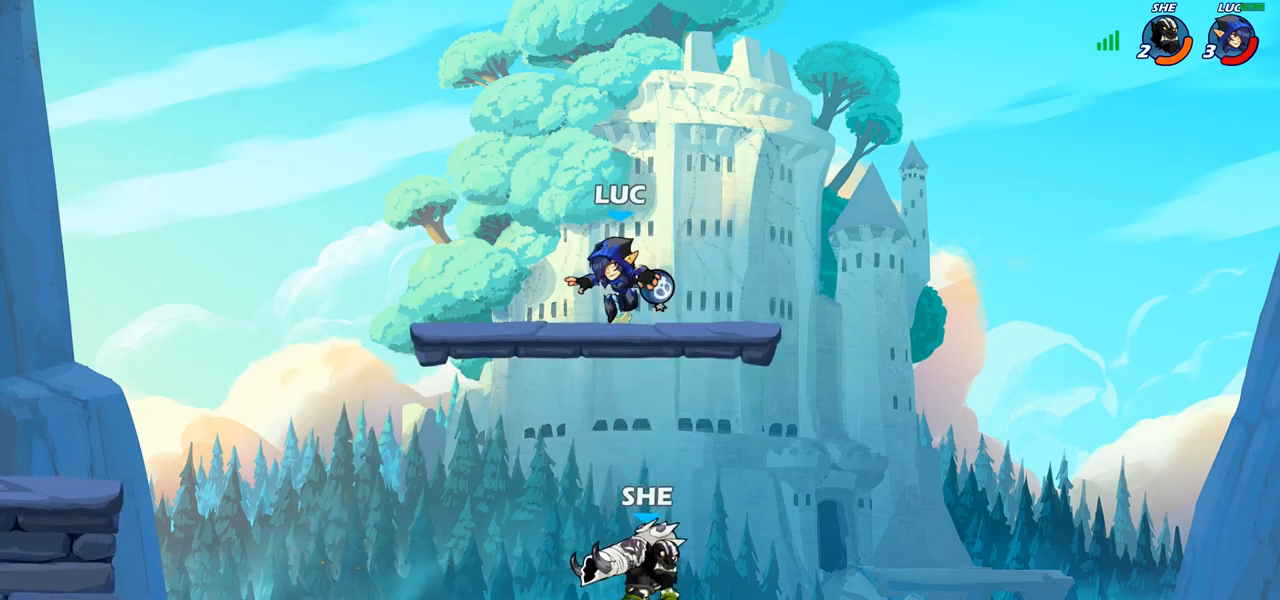
{"buttons": [], "left_stick": "left", "right_stick": "center", "events": [[133, "left_stick", "center"], [383, "left_stick", "left"]]}
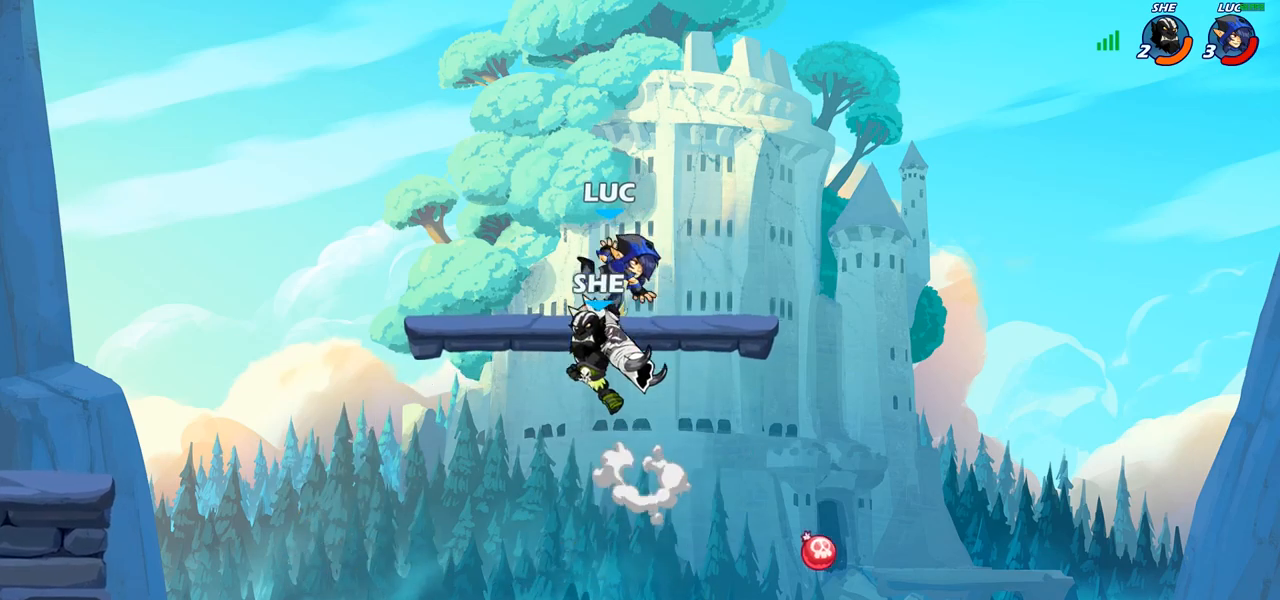
{"buttons": [], "left_stick": "down-right", "right_stick": "center", "events": [[17, "R2", "down"], [200, "R2", "up"], [250, "left_stick", "down-left"], [417, "left_stick", "down-right"]]}
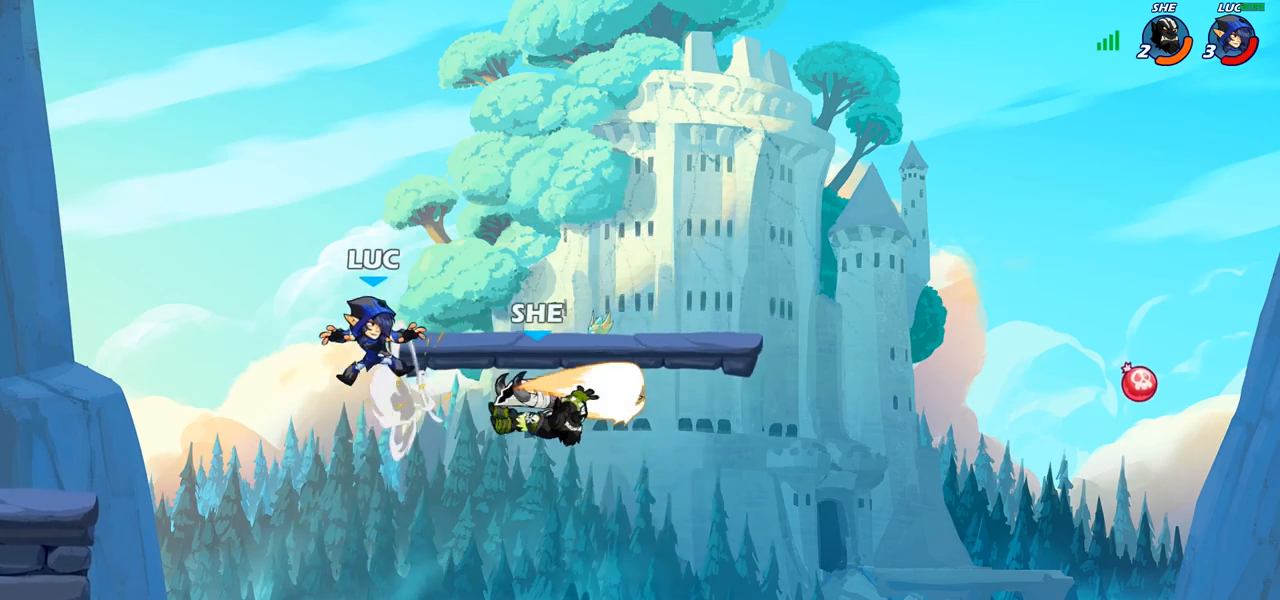
{"buttons": ["CROSS", "SQUARE", "R2"], "left_stick": "right", "right_stick": "center", "events": [[133, "left_stick", "right"], [417, "R2", "down"], [433, "CROSS", "down"], [500, "SQUARE", "down"]]}
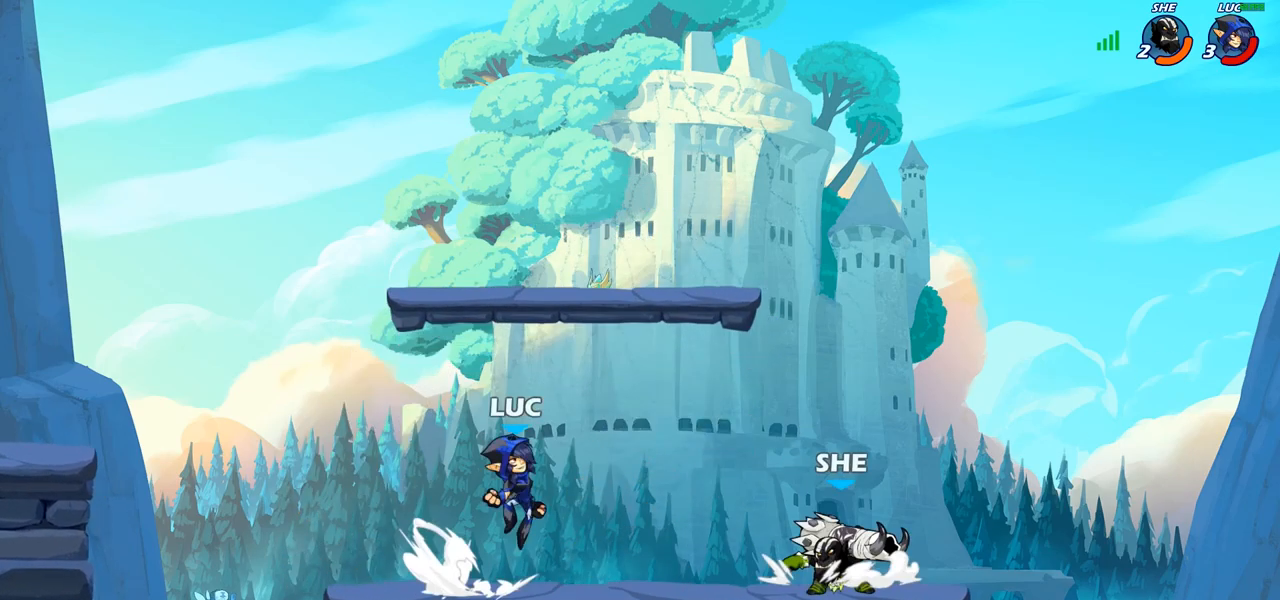
{"buttons": [], "left_stick": "right", "right_stick": "center", "events": [[17, "R2", "up"], [33, "right_stick", "down-left"], [83, "CROSS", "up"], [100, "SQUARE", "up"], [100, "right_stick", "center"]]}
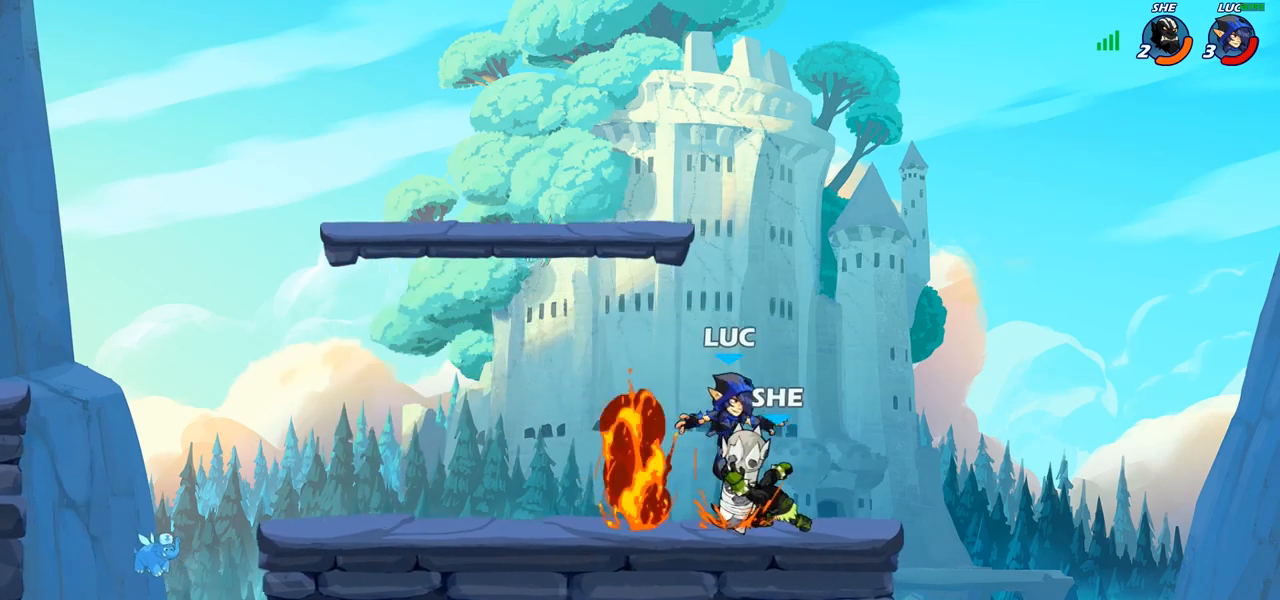
{"buttons": [], "left_stick": "center", "right_stick": "center", "events": [[133, "left_stick", "up-left"], [250, "SQUARE", "down"], [267, "left_stick", "center"], [317, "SQUARE", "up"], [433, "SQUARE", "down"], [500, "SQUARE", "up"]]}
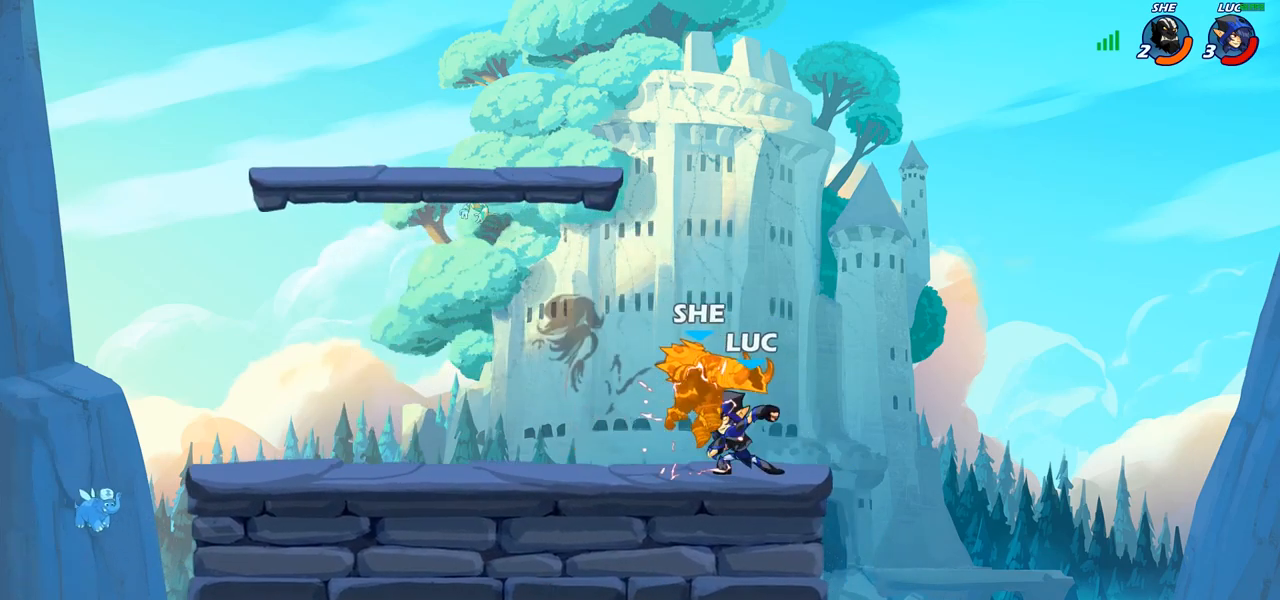
{"buttons": ["SQUARE"], "left_stick": "center", "right_stick": "center", "events": [[100, "SQUARE", "down"], [183, "SQUARE", "up"], [267, "SQUARE", "down"], [333, "SQUARE", "up"], [417, "SQUARE", "down"]]}
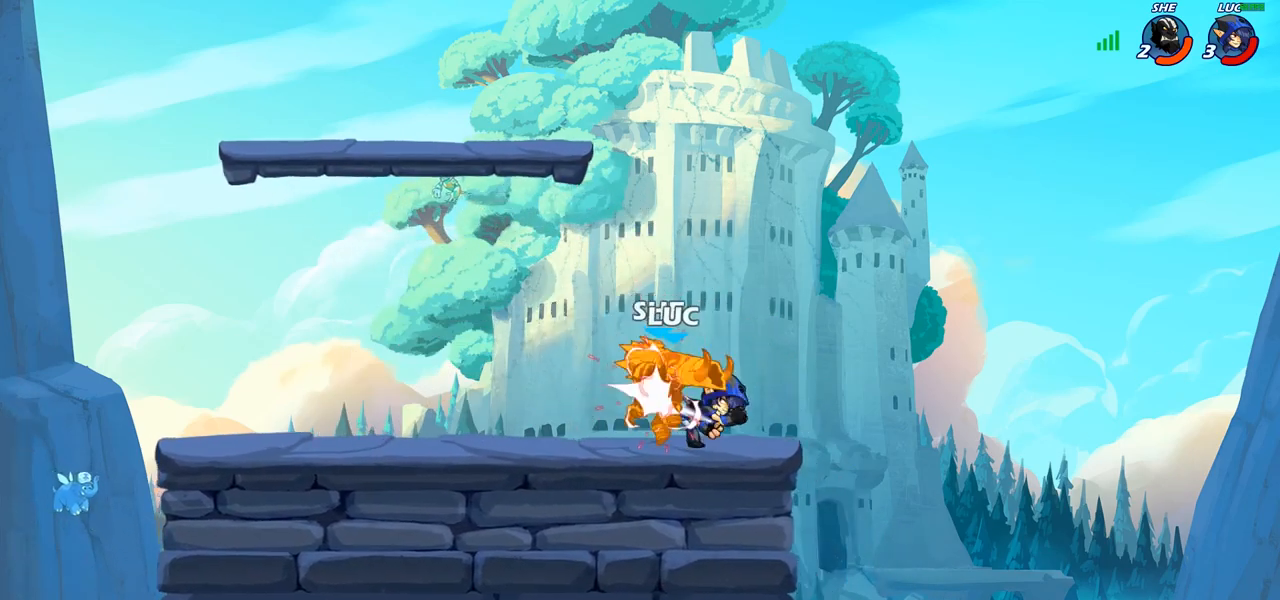
{"buttons": ["R2"], "left_stick": "up-left", "right_stick": "center", "events": [[17, "SQUARE", "up"], [117, "left_stick", "up-left"], [333, "R2", "down"]]}
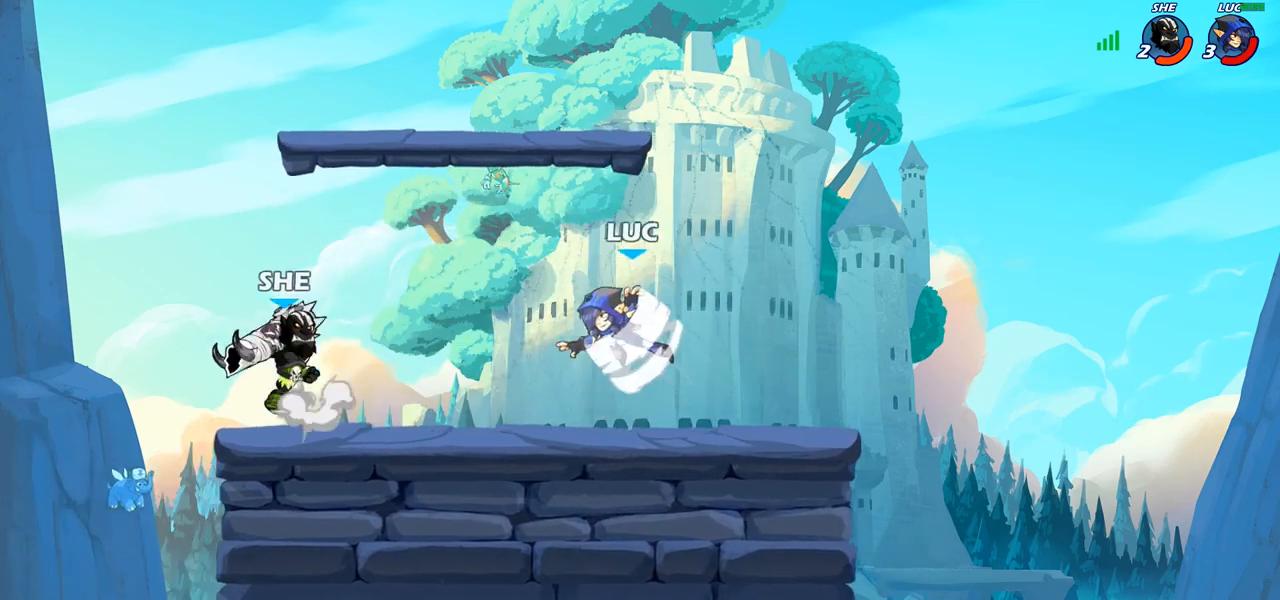
{"buttons": [], "left_stick": "up-left", "right_stick": "center", "events": [[33, "R2", "up"], [150, "SQUARE", "down"], [267, "SQUARE", "up"]]}
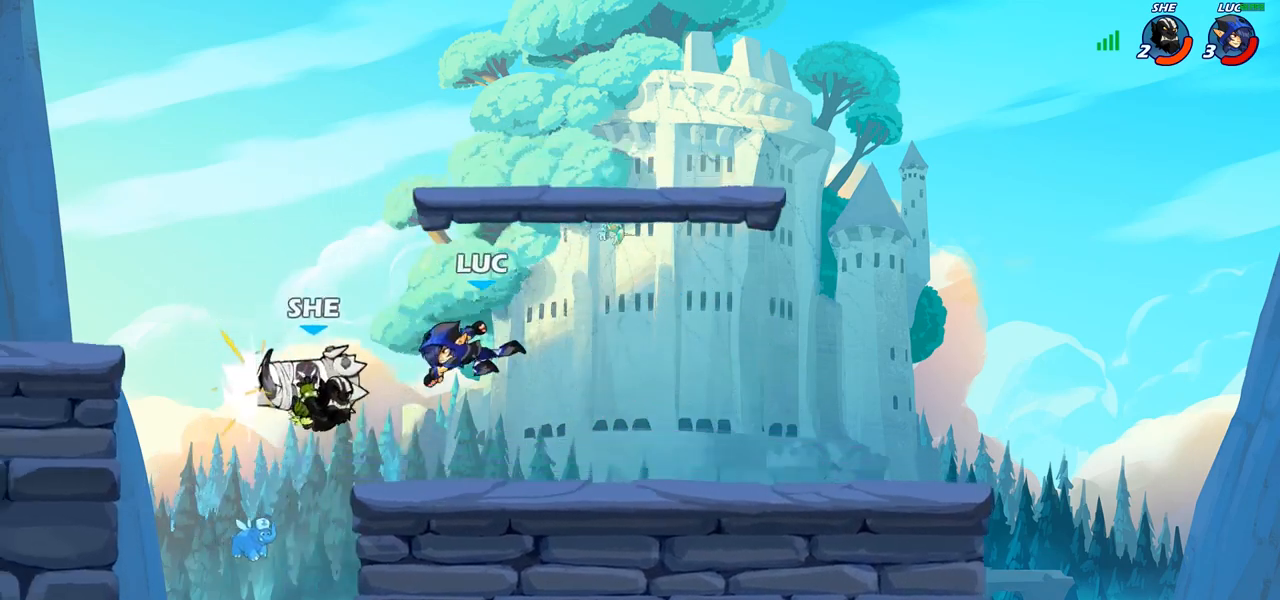
{"buttons": ["R2"], "left_stick": "up-left", "right_stick": "center", "events": [[450, "R2", "down"]]}
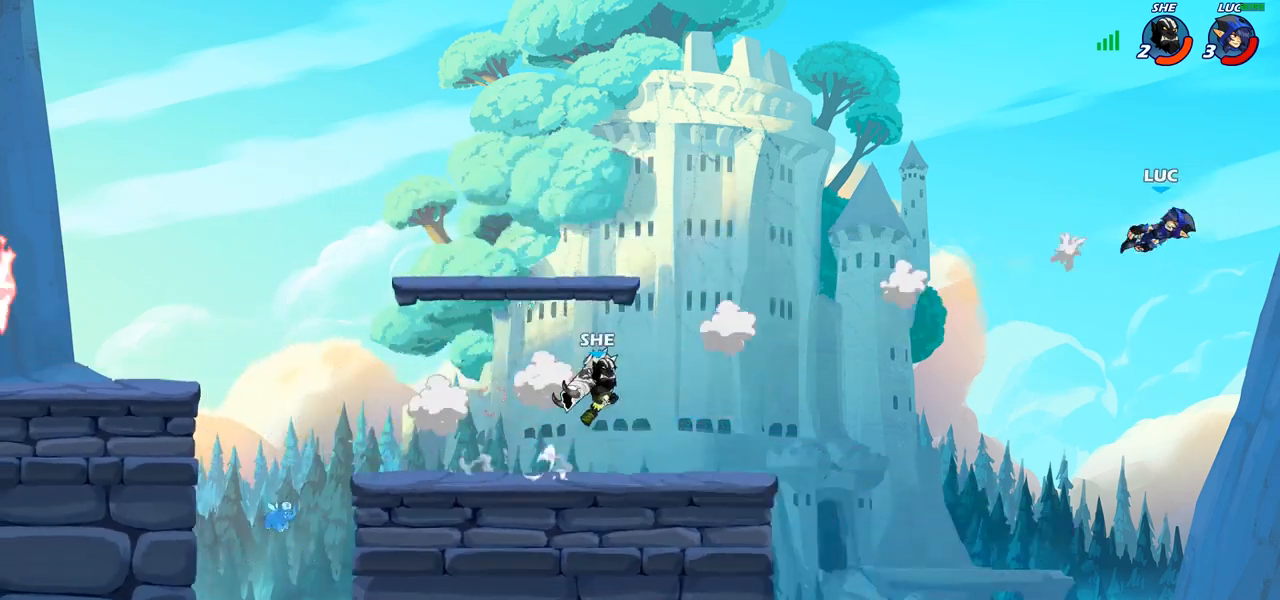
{"buttons": ["L2"], "left_stick": "up-left", "right_stick": "center", "events": [[50, "R2", "up"], [150, "R2", "down"], [250, "R2", "up"], [317, "R2", "down"], [417, "L2", "down"], [417, "R2", "up"]]}
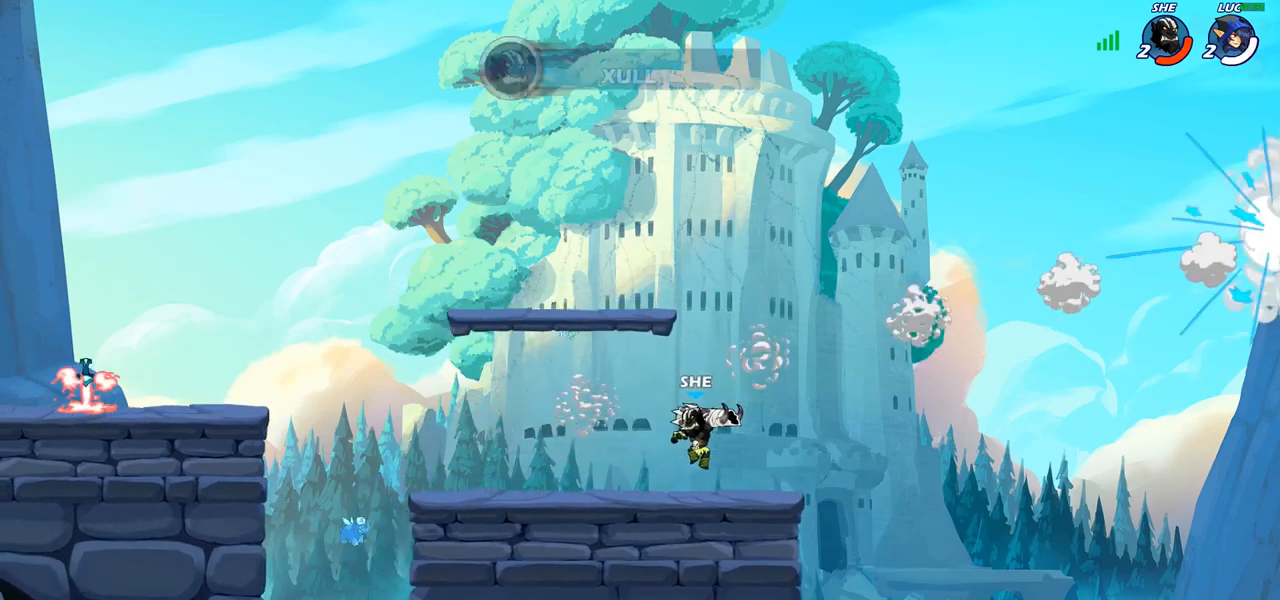
{"buttons": [], "left_stick": "center", "right_stick": "center", "events": [[67, "L2", "up"], [417, "left_stick", "center"]]}
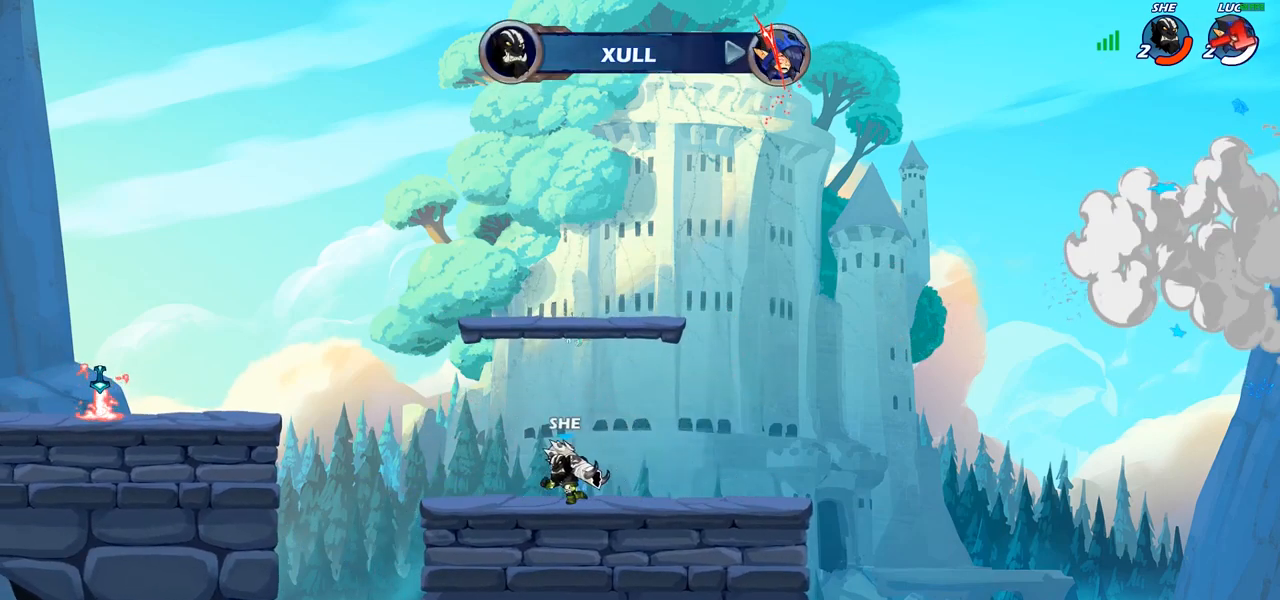
{"buttons": [], "left_stick": "center", "right_stick": "center", "events": []}
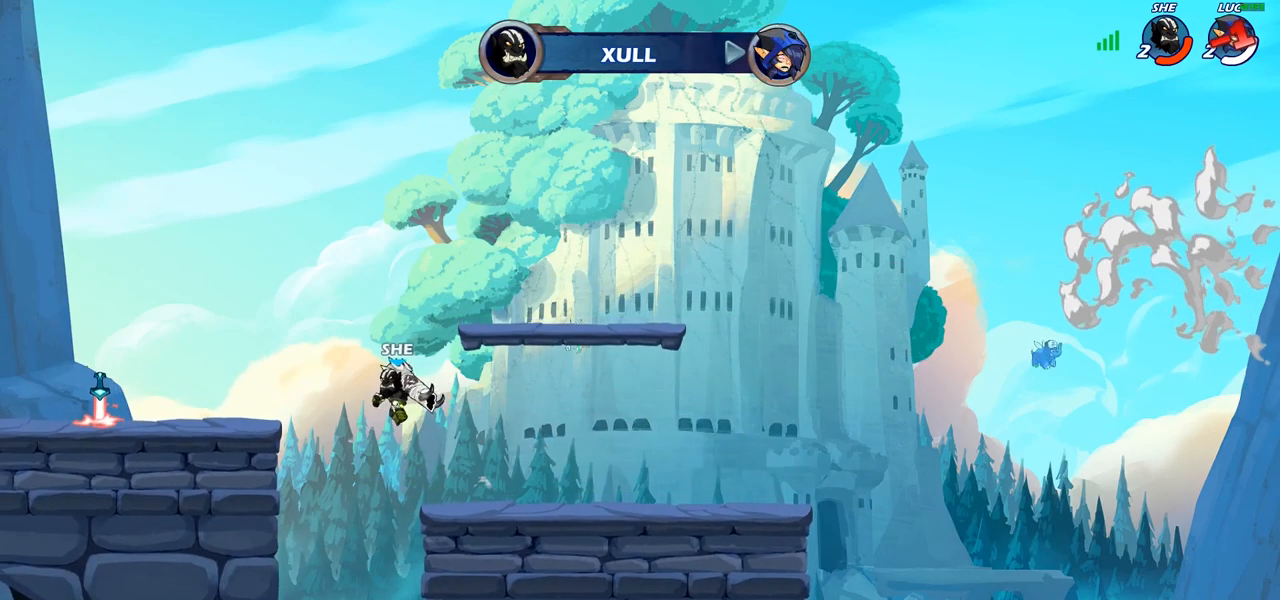
{"buttons": [], "left_stick": "center", "right_stick": "center", "events": []}
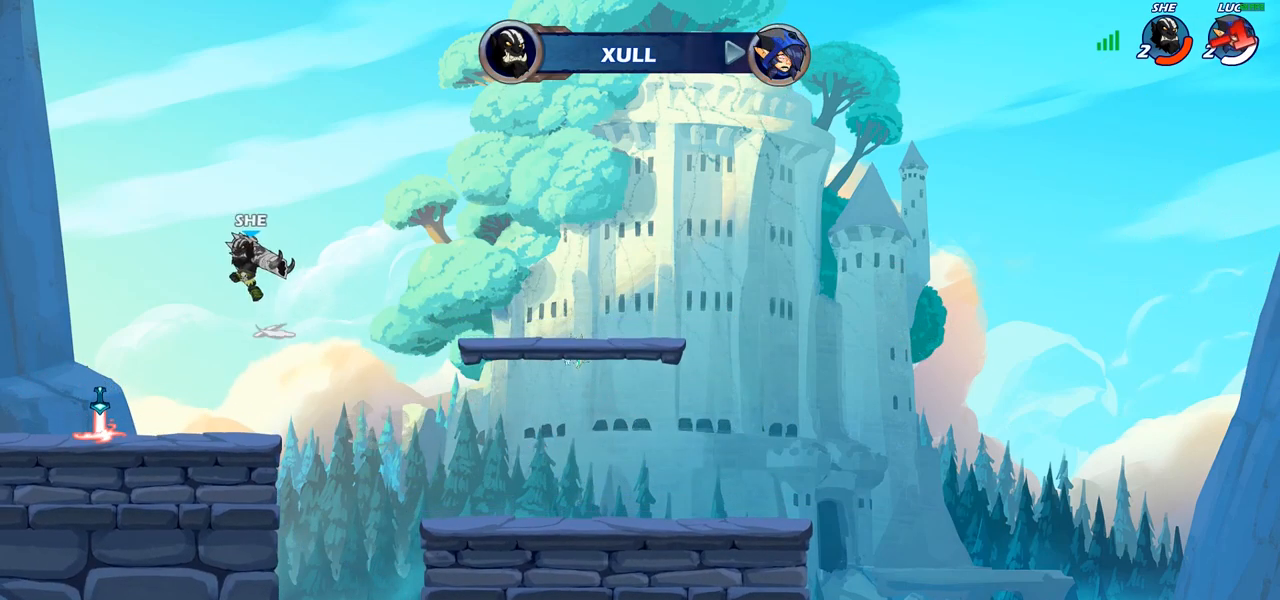
{"buttons": [], "left_stick": "center", "right_stick": "center", "events": []}
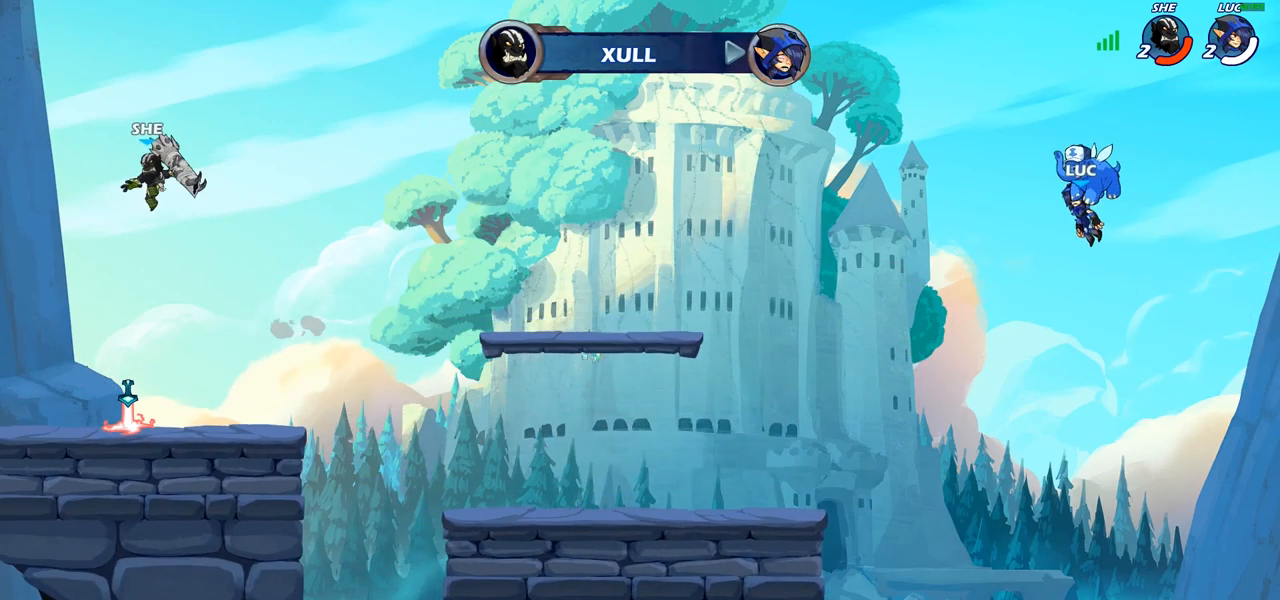
{"buttons": [], "left_stick": "center", "right_stick": "center", "events": []}
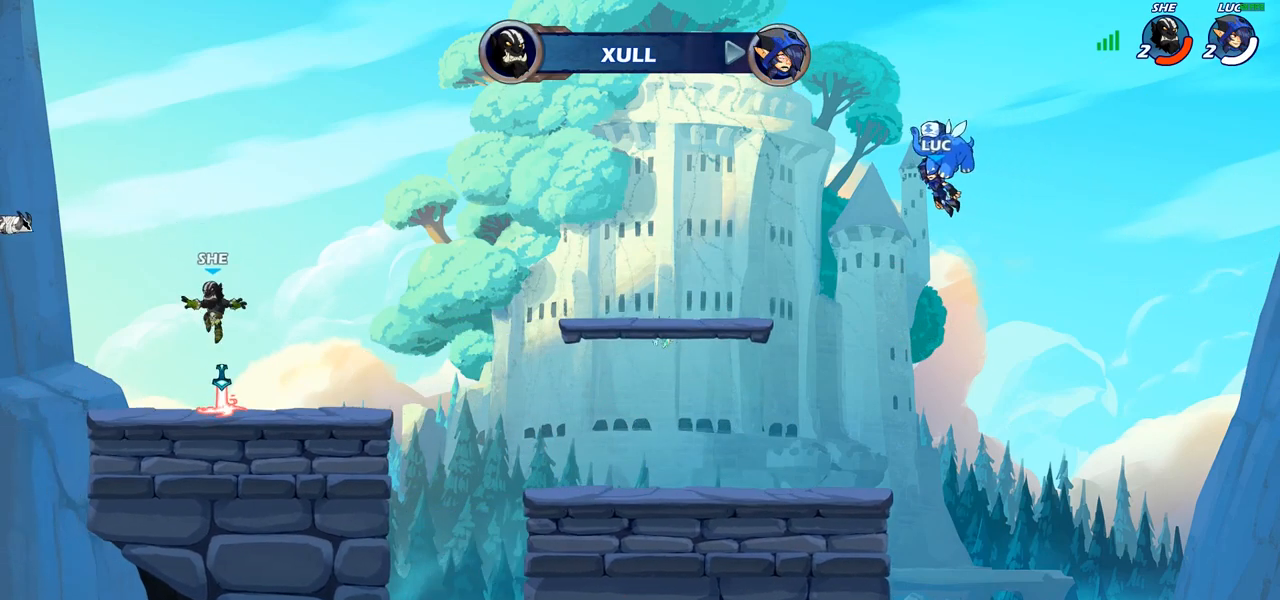
{"buttons": [], "left_stick": "center", "right_stick": "center", "events": []}
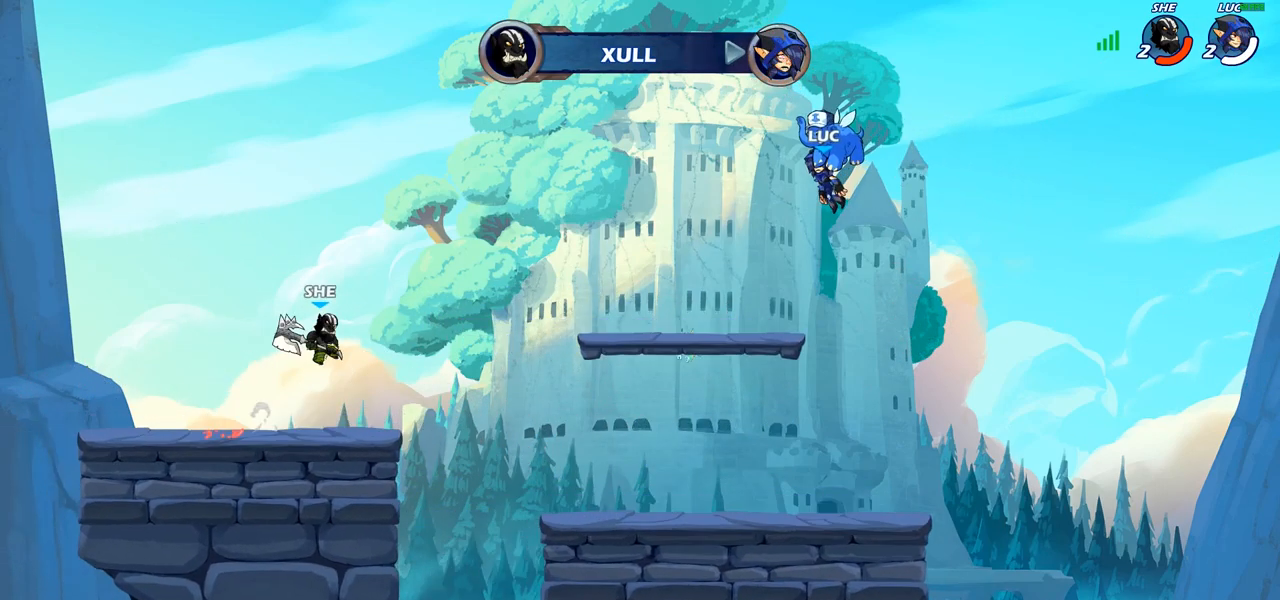
{"buttons": ["SELECT"], "left_stick": "center", "right_stick": "center", "events": [[467, "SELECT", "down"]]}
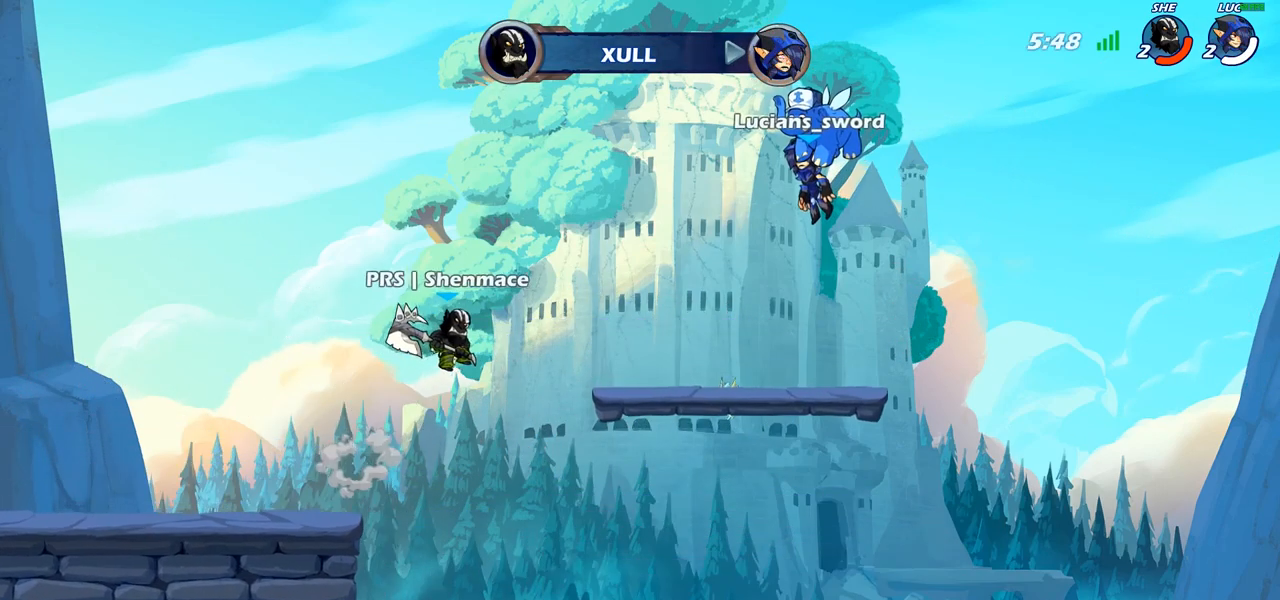
{"buttons": ["SELECT"], "left_stick": "center", "right_stick": "center", "events": []}
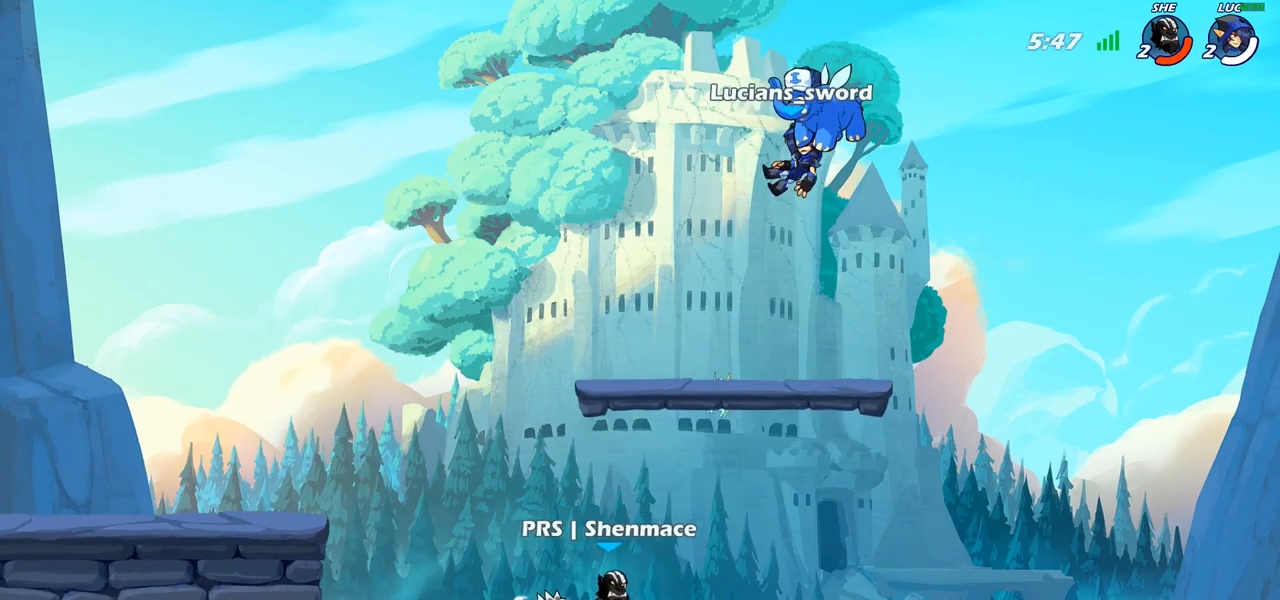
{"buttons": [], "left_stick": "center", "right_stick": "center", "events": [[183, "SELECT", "up"]]}
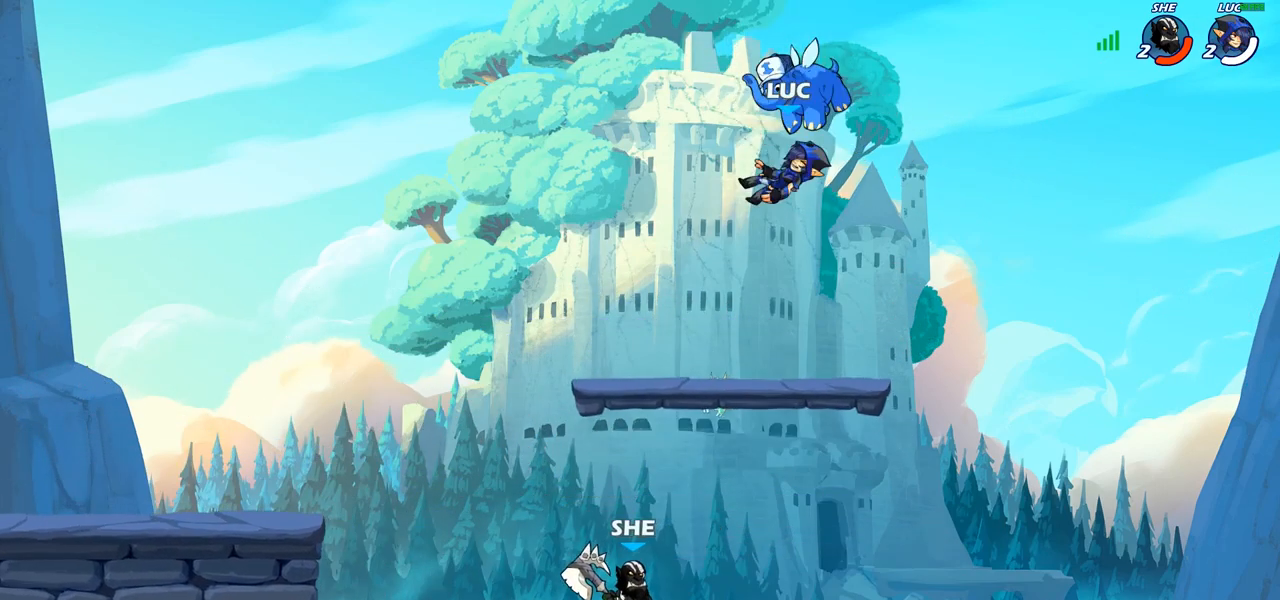
{"buttons": ["R2"], "left_stick": "down-left", "right_stick": "center", "events": [[317, "left_stick", "up-left"], [367, "CROSS", "down"], [367, "R2", "down"], [467, "left_stick", "down-left"], [500, "CROSS", "up"]]}